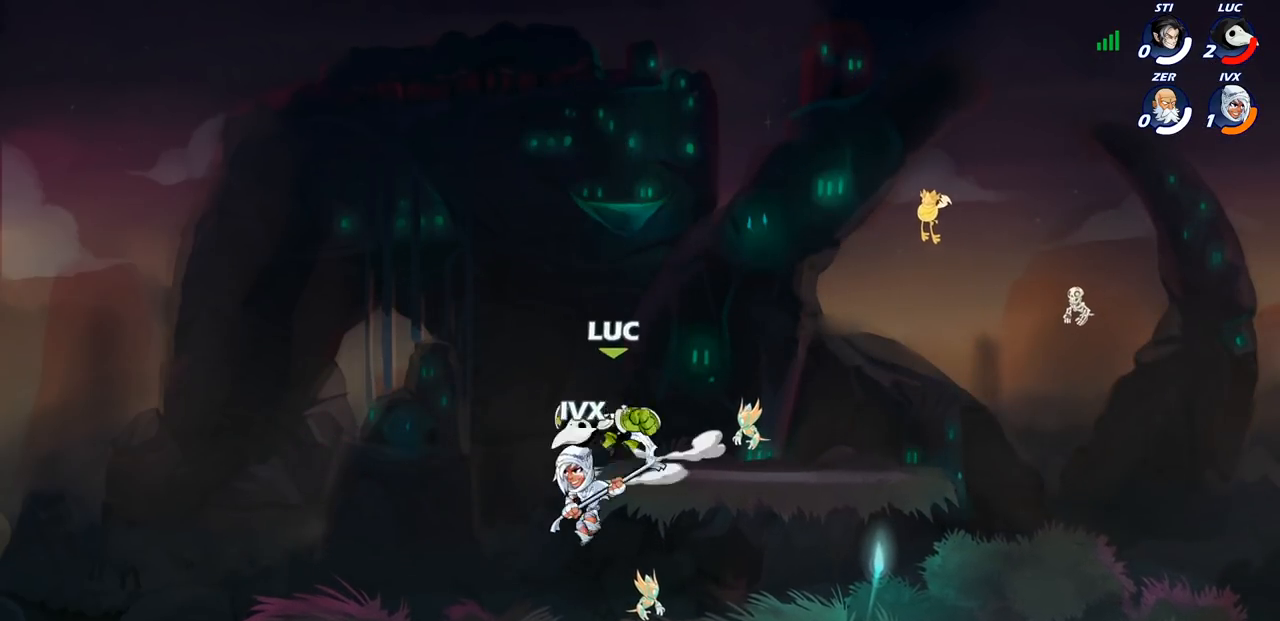
Gameplay with a controller (PlayStation layout); each line is a JSON object with the inputs held at the frame after it. "events" lists button and stick changes between this image and that frame as [ms after this image, input, new state], when the widget could be followed in between.
{"buttons": ["CROSS"], "left_stick": "up-right", "right_stick": "center", "events": [[17, "left_stick", "center"], [83, "SQUARE", "down"], [183, "SQUARE", "up"], [417, "left_stick", "up-right"], [467, "CROSS", "down"]]}
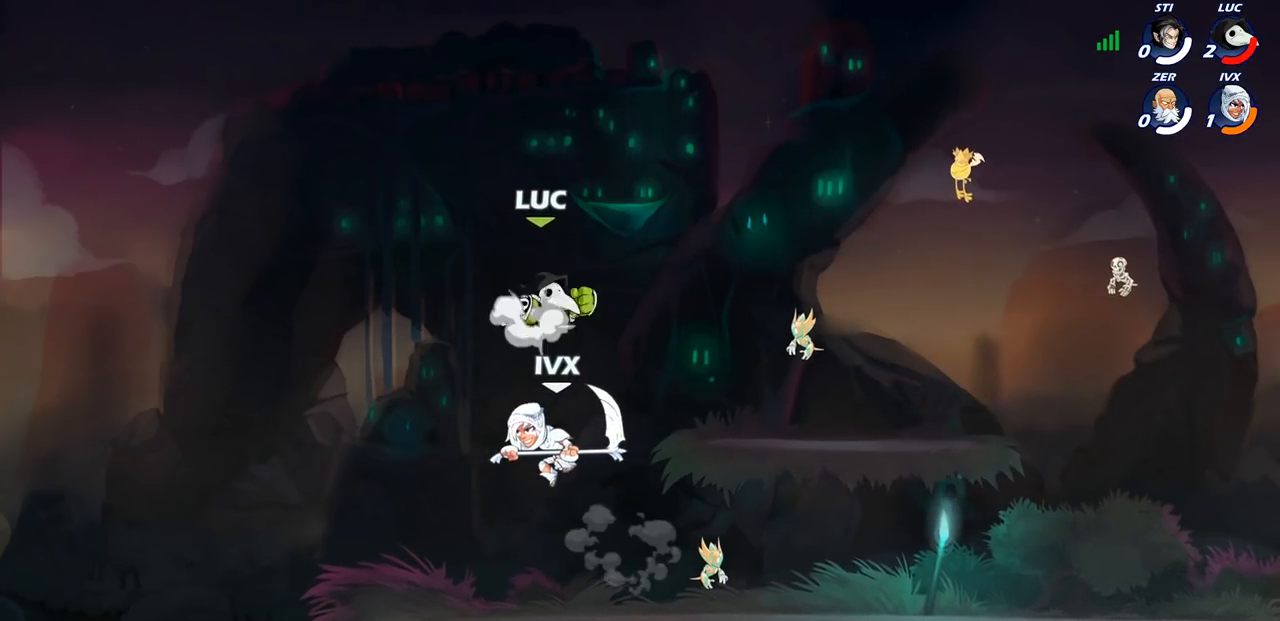
{"buttons": [], "left_stick": "down-right", "right_stick": "center", "events": [[117, "CROSS", "up"], [183, "left_stick", "down"], [267, "left_stick", "down-left"], [417, "left_stick", "down-right"]]}
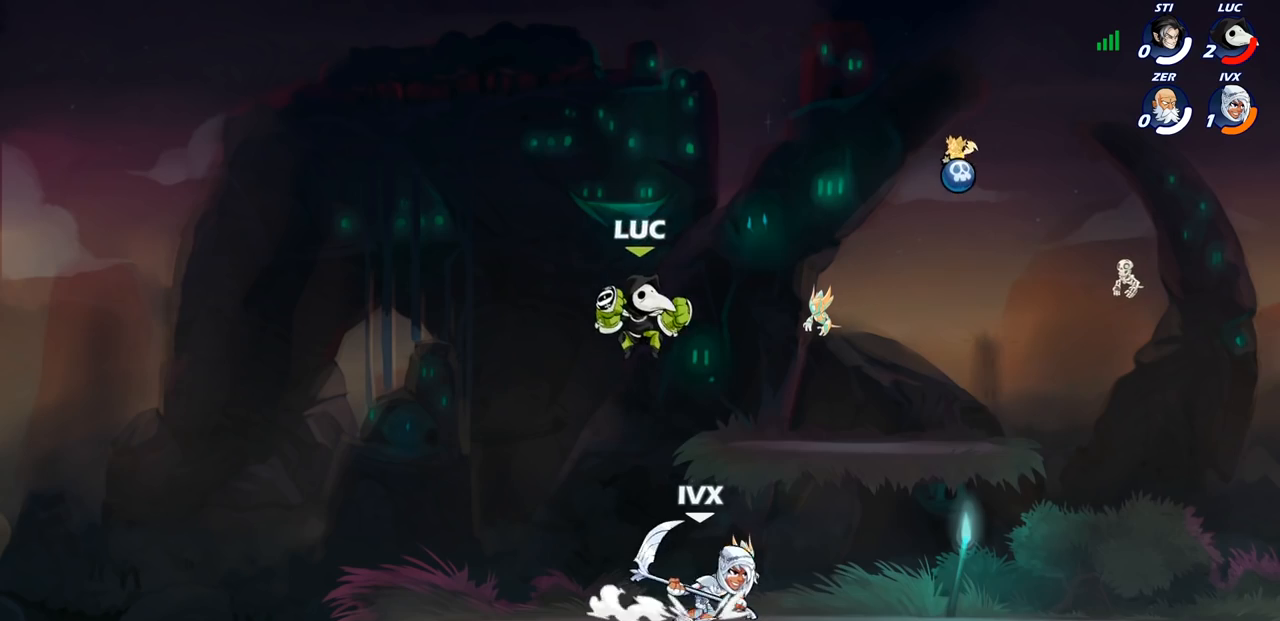
{"buttons": [], "left_stick": "right", "right_stick": "center", "events": [[17, "left_stick", "right"], [83, "SQUARE", "down"], [183, "SQUARE", "up"]]}
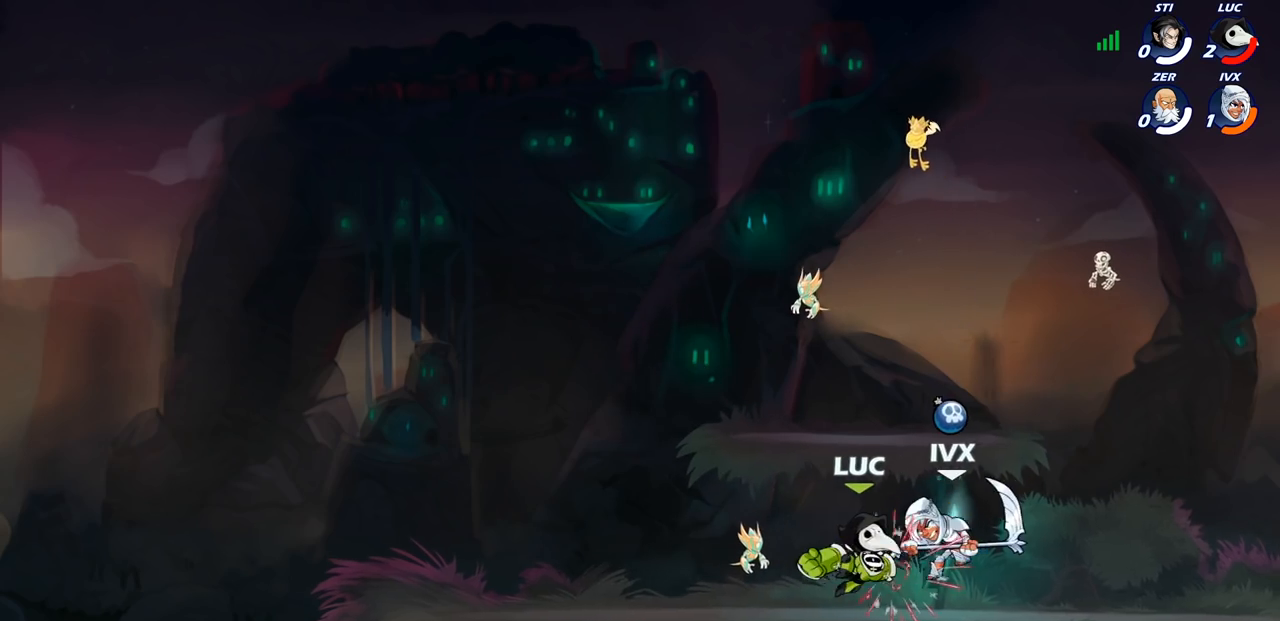
{"buttons": [], "left_stick": "right", "right_stick": "center", "events": [[183, "left_stick", "up"], [300, "left_stick", "left"], [417, "left_stick", "down"], [483, "left_stick", "right"]]}
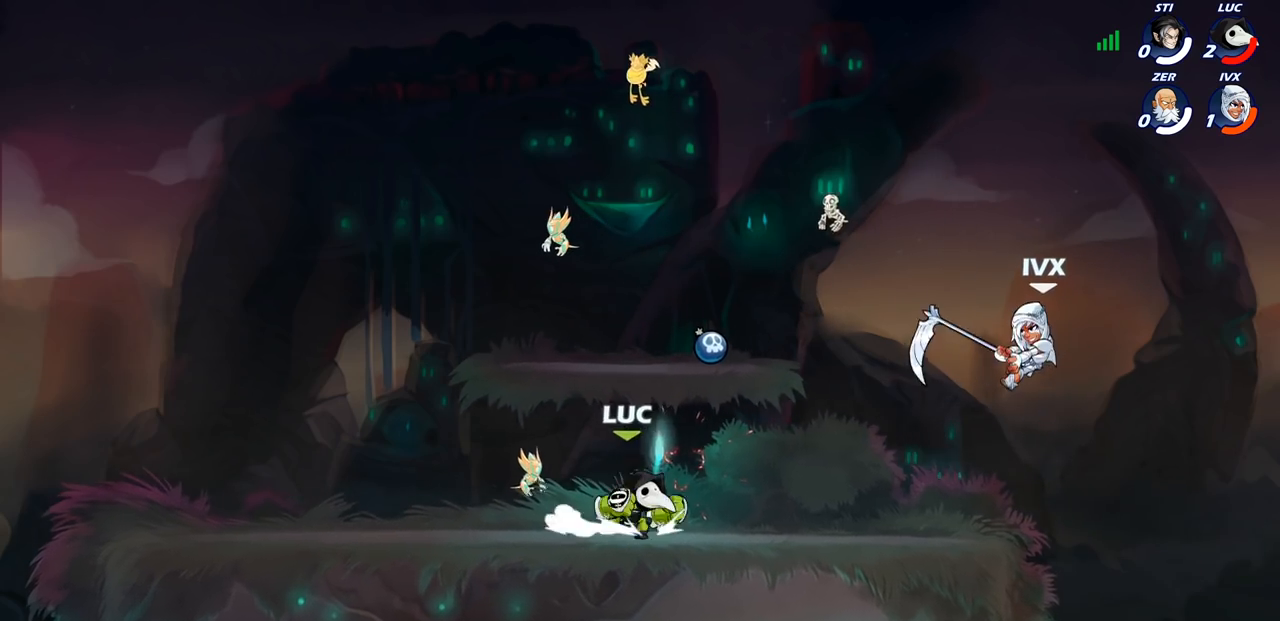
{"buttons": [], "left_stick": "left", "right_stick": "center", "events": [[250, "R2", "down"], [267, "left_stick", "left"], [350, "R2", "up"]]}
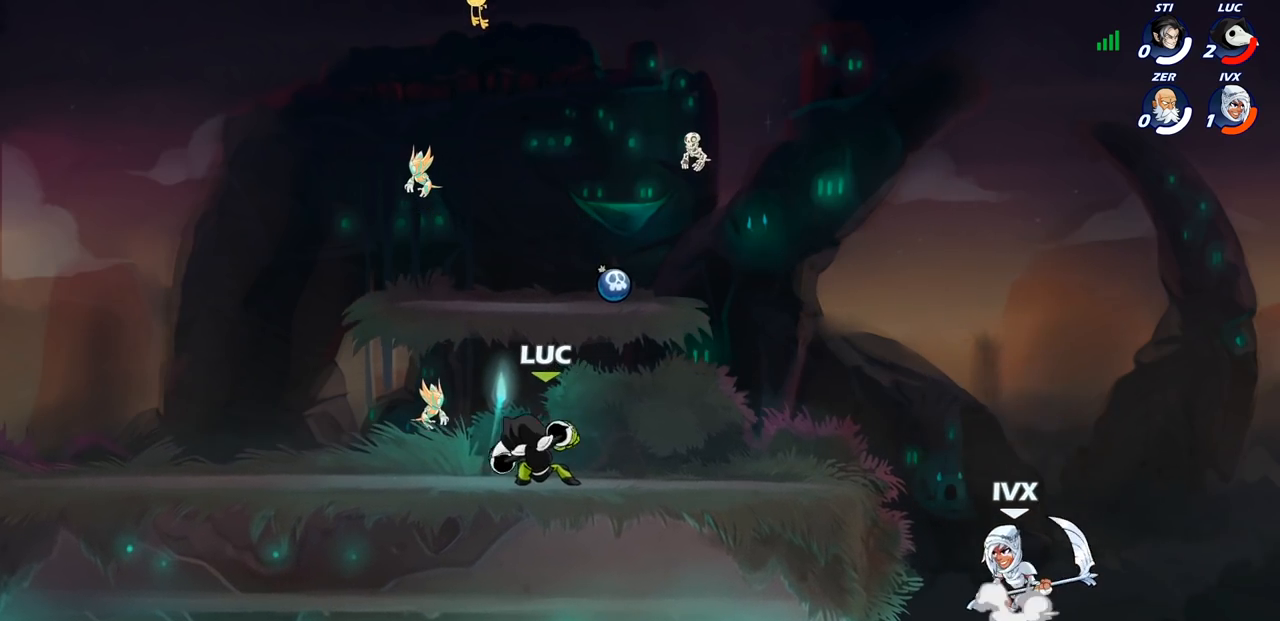
{"buttons": [], "left_stick": "center", "right_stick": "center", "events": [[33, "left_stick", "right"], [233, "R2", "down"], [250, "R1", "down"], [267, "CIRCLE", "down"], [267, "left_stick", "down"], [317, "R1", "up"], [317, "R2", "up"], [350, "CIRCLE", "up"], [400, "left_stick", "center"]]}
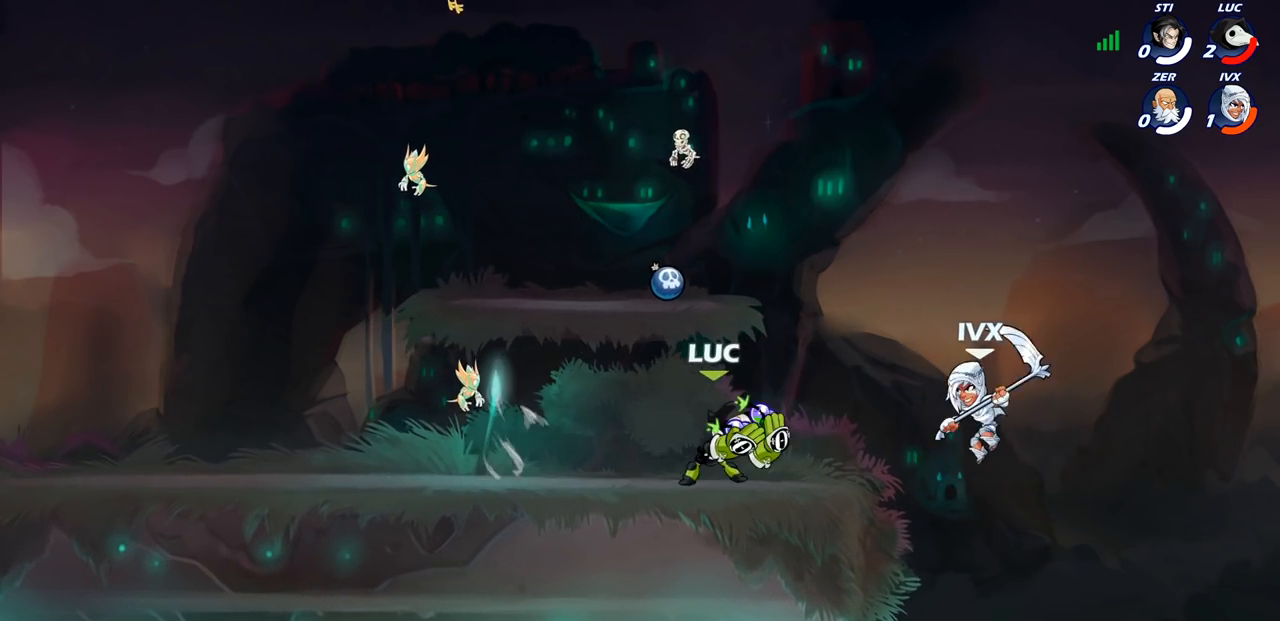
{"buttons": [], "left_stick": "center", "right_stick": "center", "events": []}
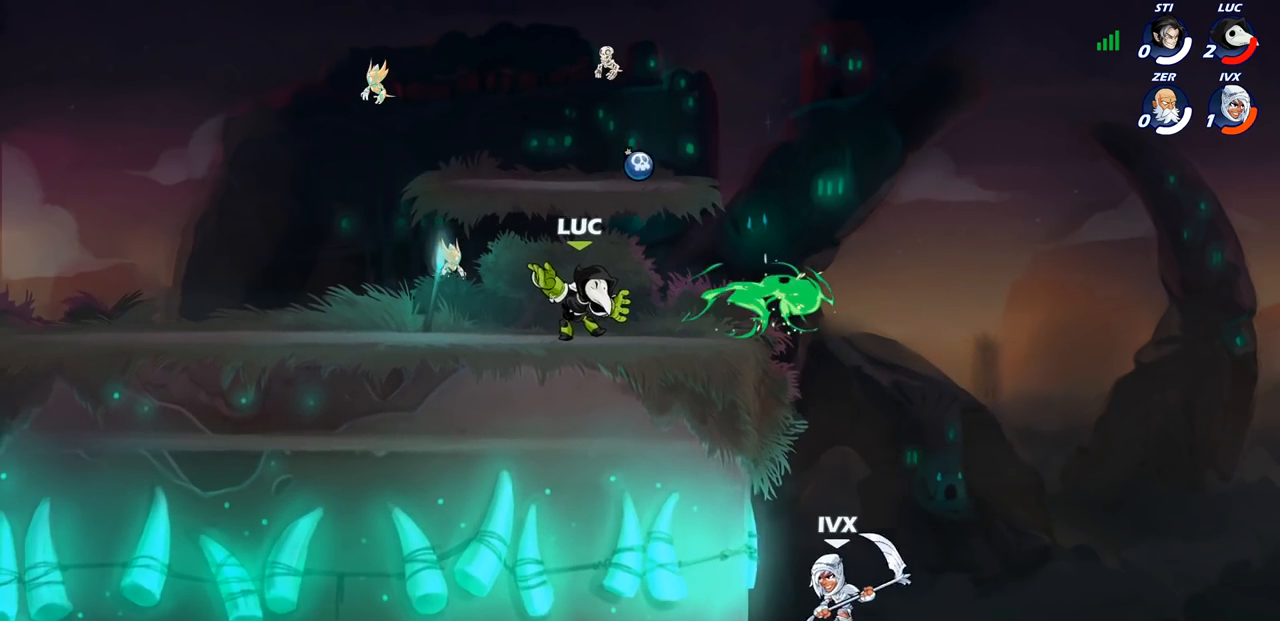
{"buttons": [], "left_stick": "right", "right_stick": "center", "events": [[167, "left_stick", "right"], [283, "left_stick", "down-right"], [383, "left_stick", "down-left"], [500, "left_stick", "right"]]}
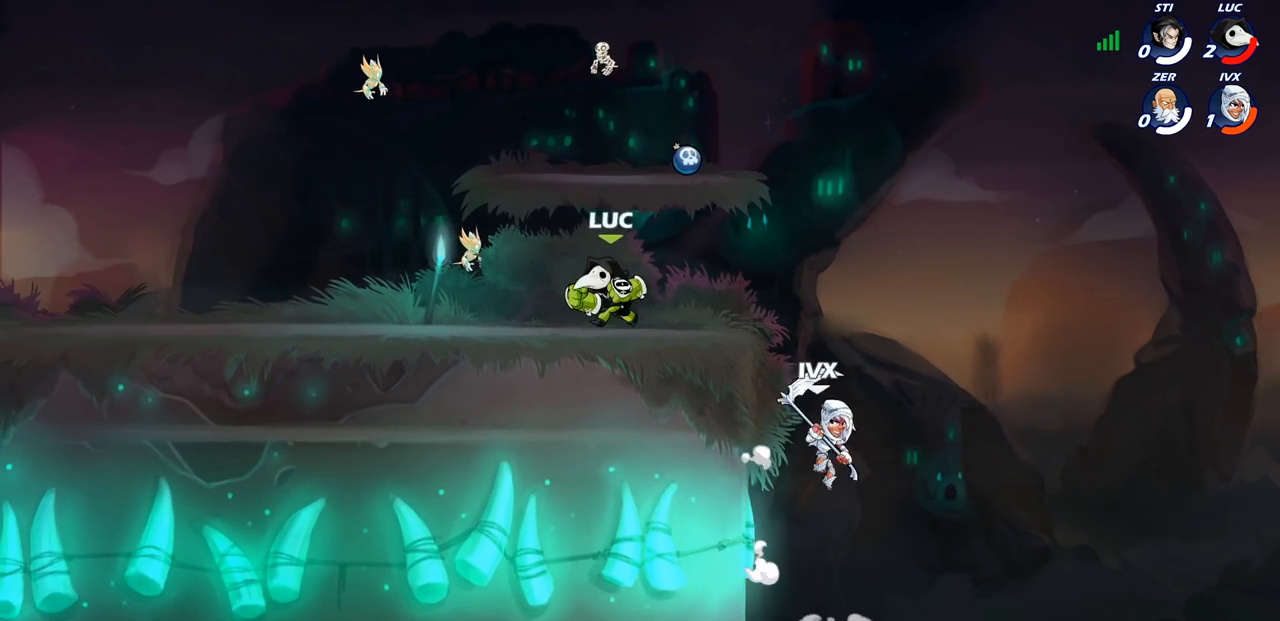
{"buttons": [], "left_stick": "center", "right_stick": "center"}
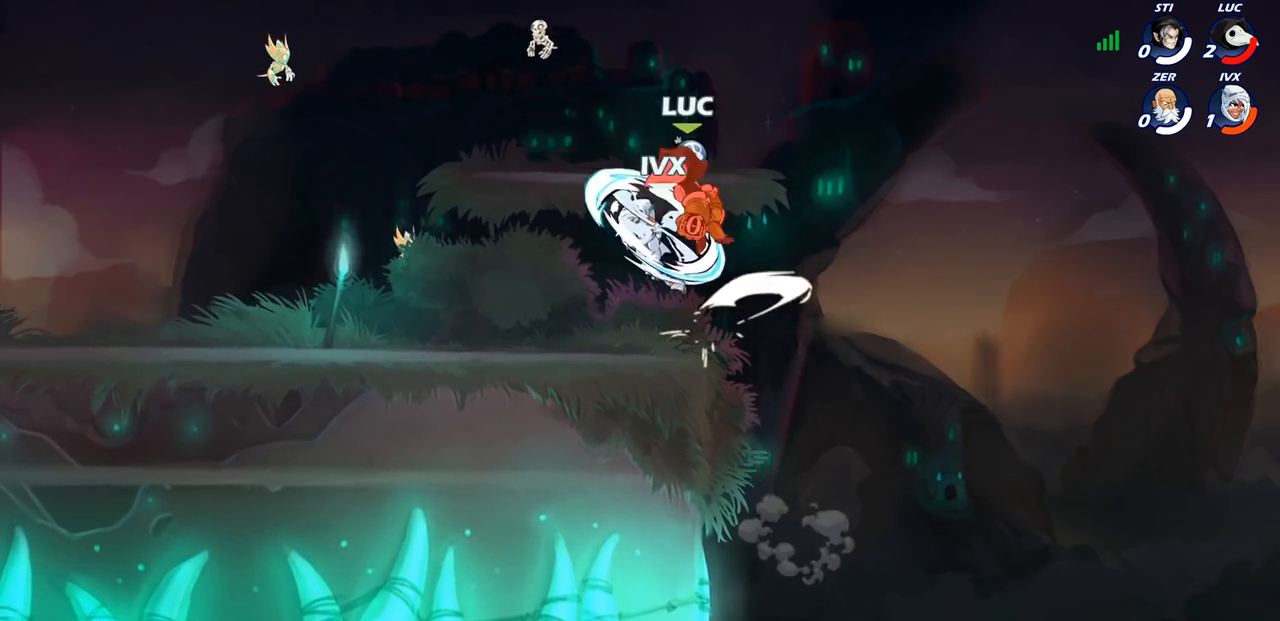
{"buttons": [], "left_stick": "left", "right_stick": "center", "events": [[267, "left_stick", "left"], [333, "left_stick", "center"], [400, "left_stick", "left"]]}
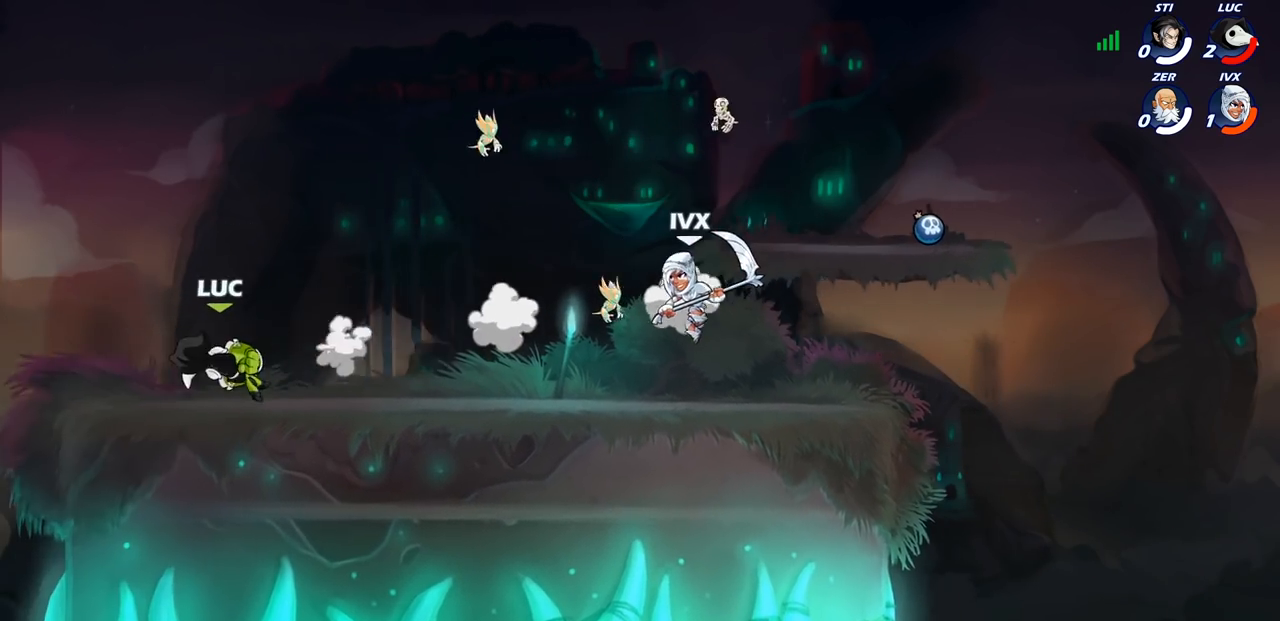
{"buttons": ["CIRCLE"], "left_stick": "up-right", "right_stick": "center", "events": [[33, "left_stick", "right"], [433, "CIRCLE", "down"], [467, "left_stick", "up-right"]]}
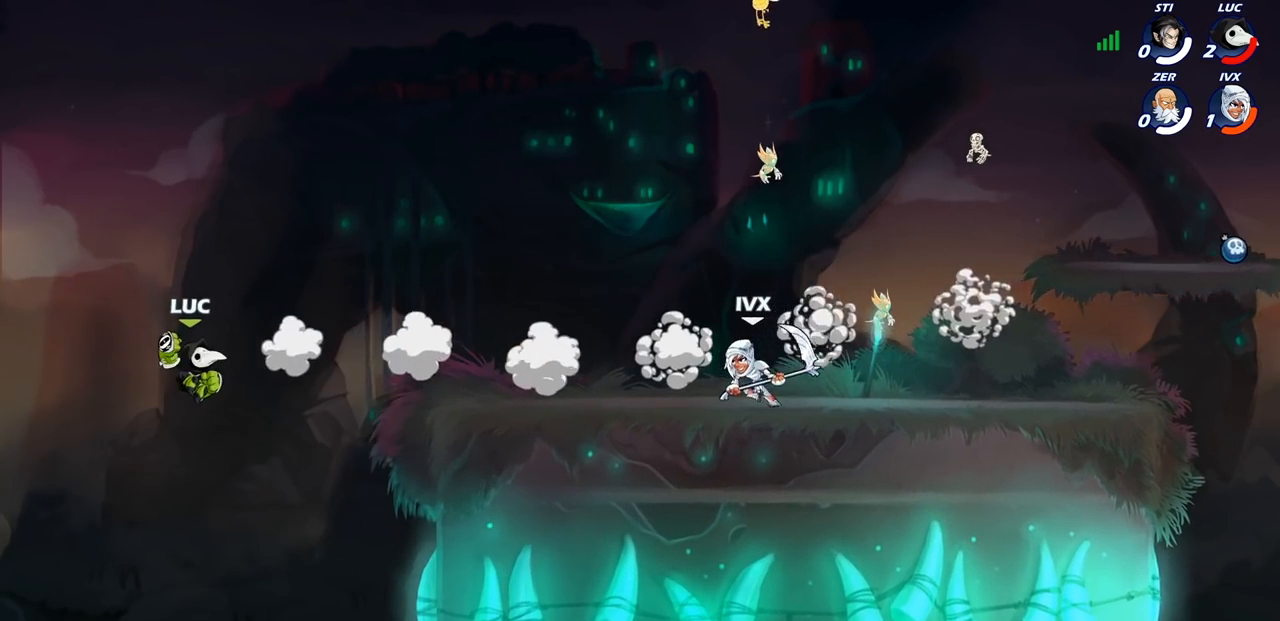
{"buttons": [], "left_stick": "down-right", "right_stick": "center", "events": [[17, "CIRCLE", "up"], [17, "left_stick", "center"], [250, "left_stick", "right"], [467, "left_stick", "down-right"]]}
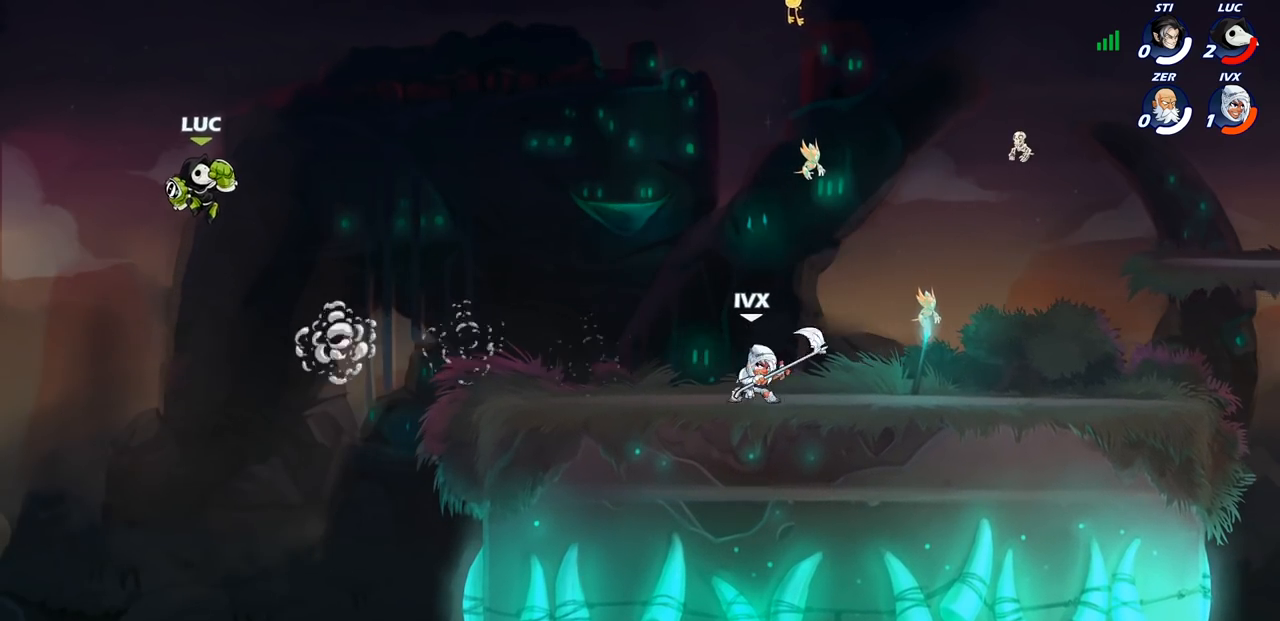
{"buttons": [], "left_stick": "center", "right_stick": "center", "events": [[133, "left_stick", "right"], [183, "CROSS", "down"], [267, "CROSS", "up"], [317, "R1", "down"], [317, "left_stick", "down-right"], [333, "R1", "up"], [400, "L1", "down"], [450, "left_stick", "center"], [500, "L1", "up"]]}
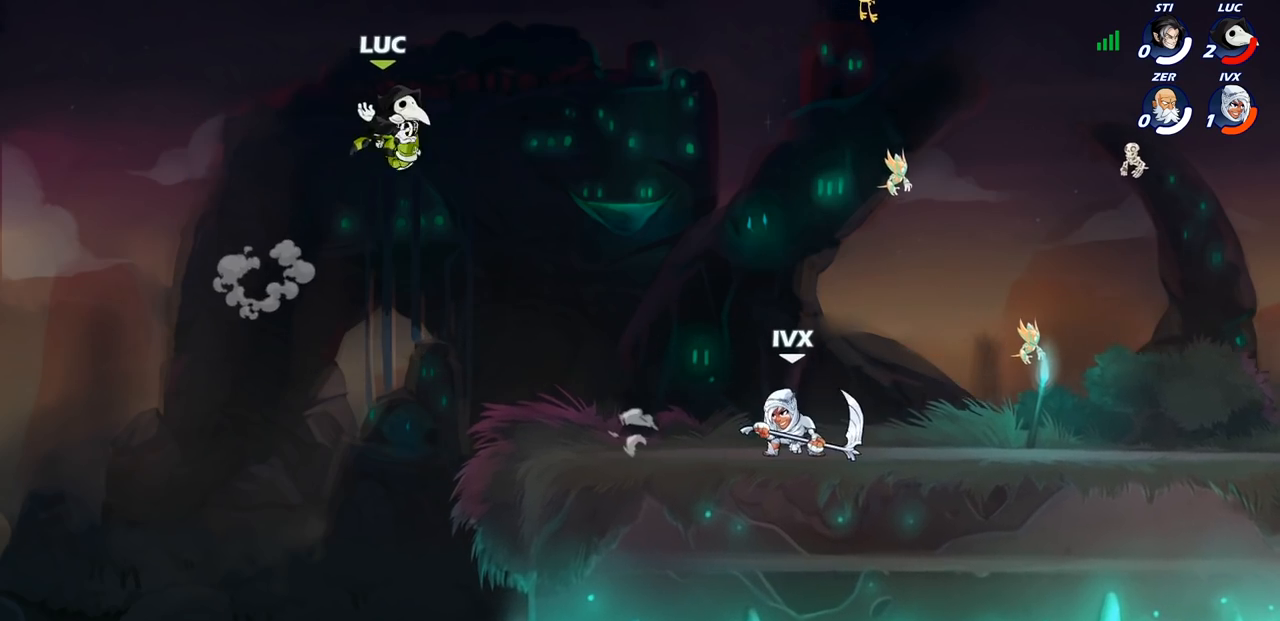
{"buttons": [], "left_stick": "down-right", "right_stick": "center", "events": [[150, "left_stick", "right"], [267, "left_stick", "down-right"]]}
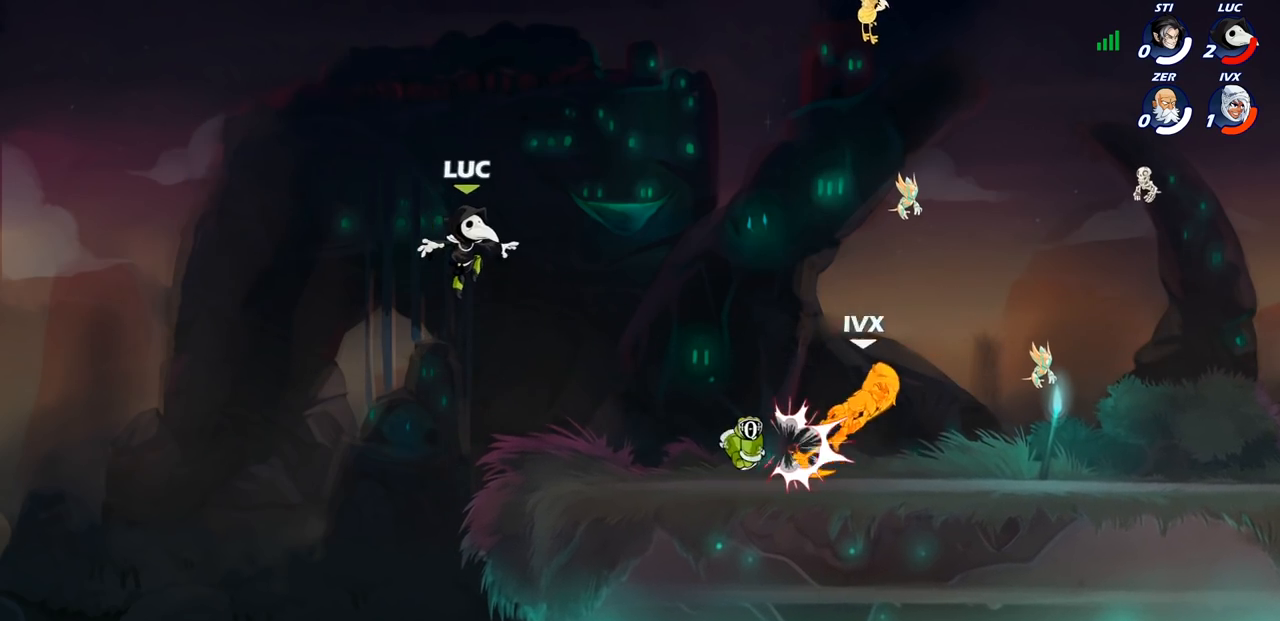
{"buttons": [], "left_stick": "up-left", "right_stick": "center", "events": [[133, "left_stick", "right"], [350, "CROSS", "down"], [383, "left_stick", "up-left"], [417, "R1", "down"], [483, "CROSS", "up"], [500, "R1", "up"]]}
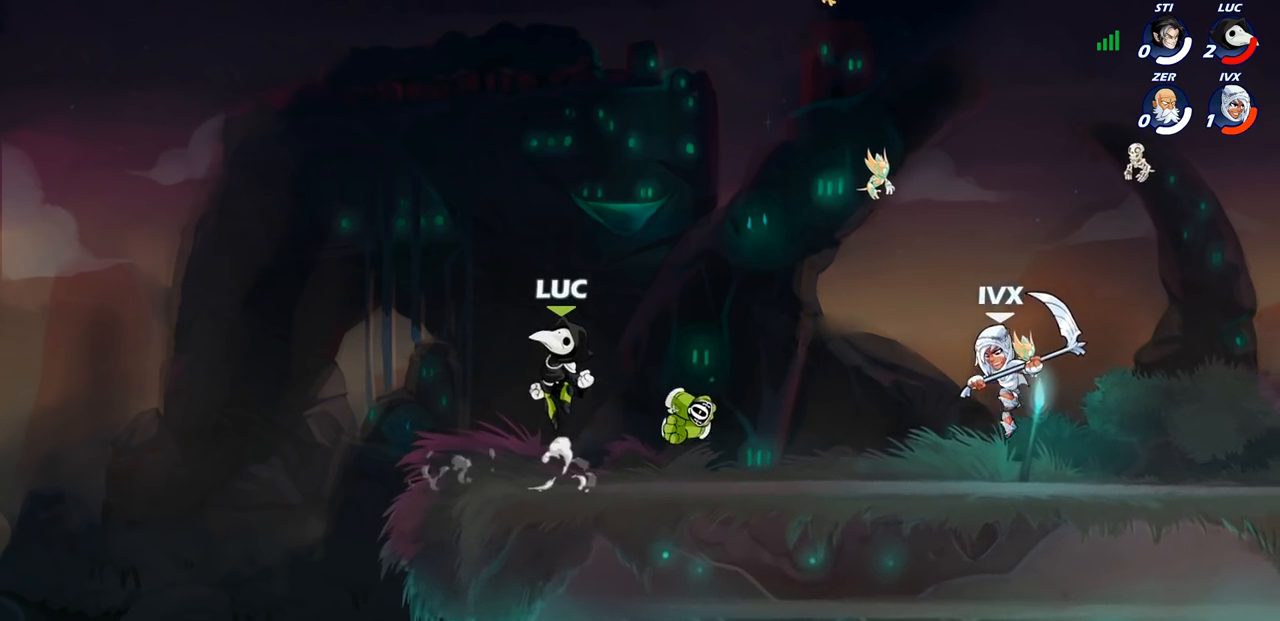
{"buttons": [], "left_stick": "right", "right_stick": "center", "events": [[100, "left_stick", "right"], [200, "left_stick", "down-right"], [400, "left_stick", "right"]]}
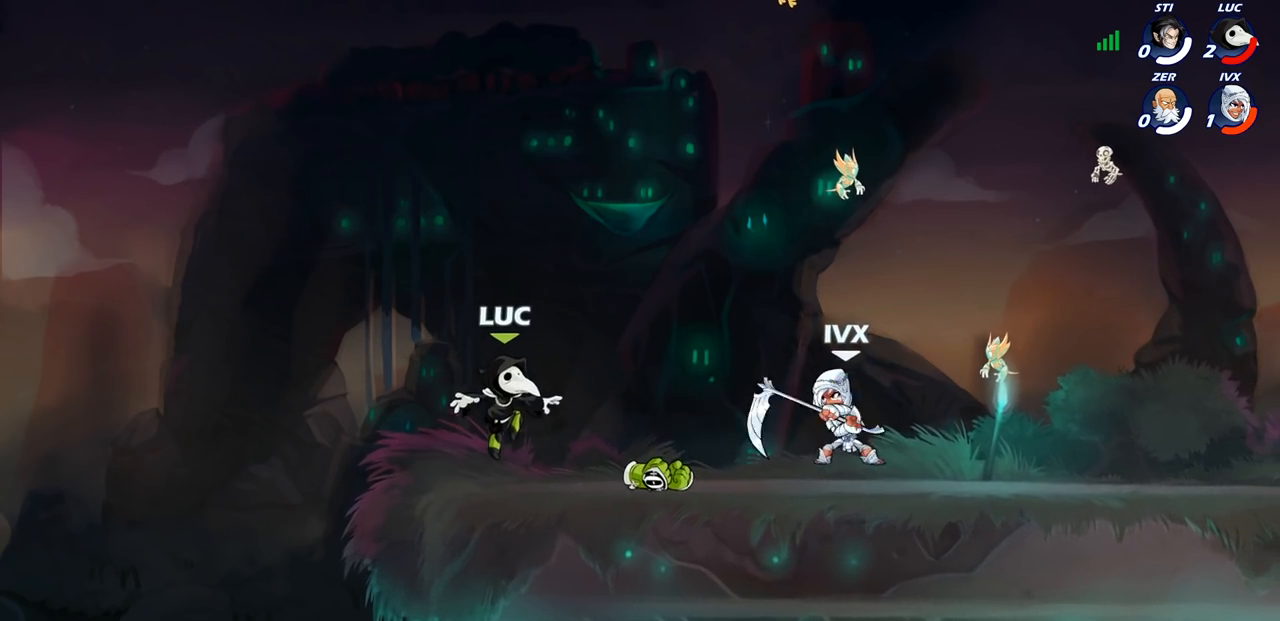
{"buttons": [], "left_stick": "center", "right_stick": "center", "events": [[117, "R1", "down"], [200, "R1", "up"], [250, "R2", "down"], [267, "R1", "down"], [333, "R1", "up"], [367, "SQUARE", "down"], [383, "R2", "up"], [450, "SQUARE", "up"], [500, "left_stick", "center"]]}
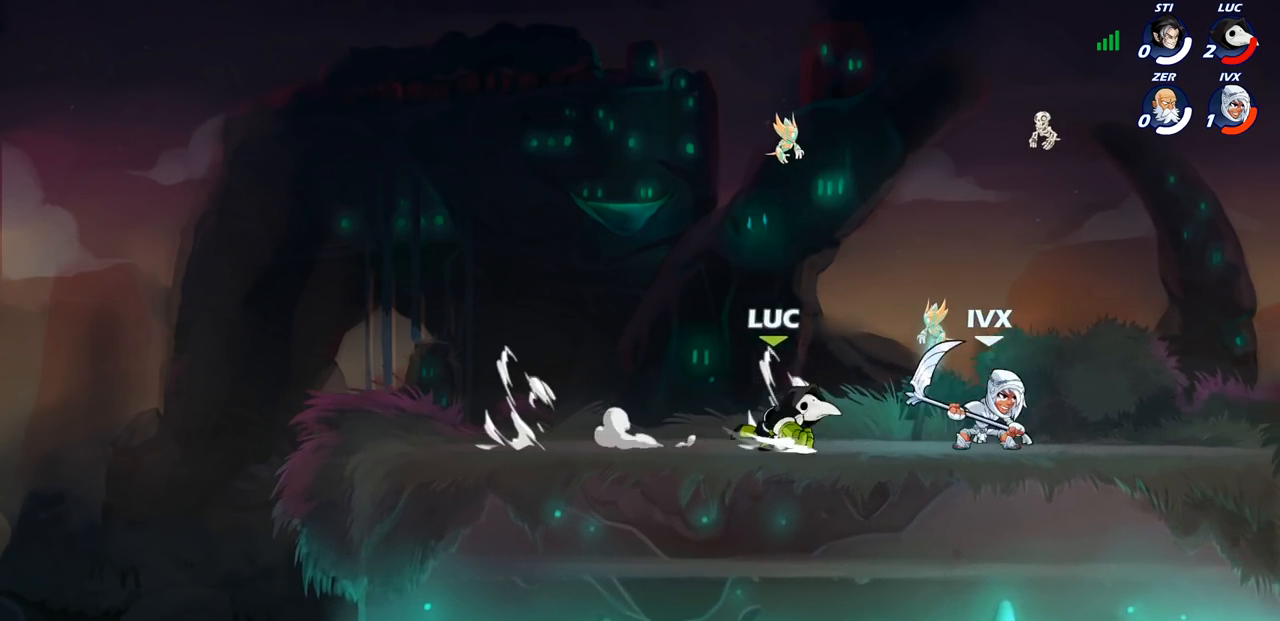
{"buttons": ["CROSS"], "left_stick": "up", "right_stick": "center", "events": [[250, "left_stick", "right"], [333, "left_stick", "up-left"], [400, "CROSS", "down"], [483, "left_stick", "up"]]}
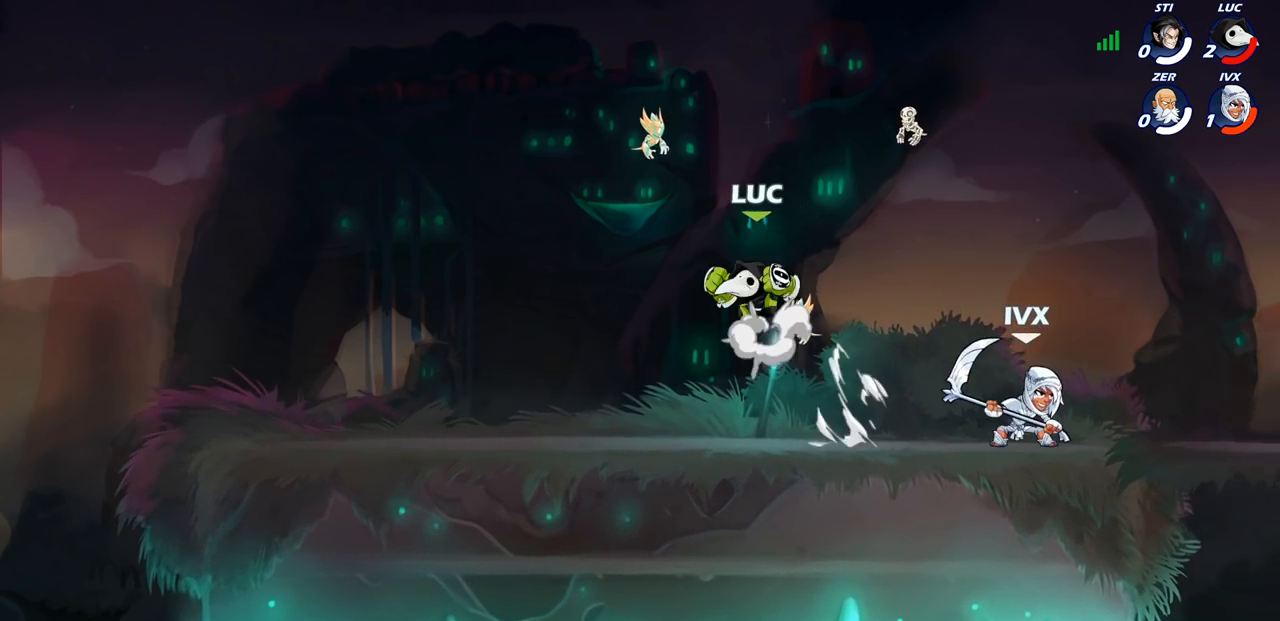
{"buttons": [], "left_stick": "left", "right_stick": "center", "events": [[17, "left_stick", "up-right"], [67, "R1", "down"], [67, "R2", "down"], [83, "CROSS", "up"], [117, "R1", "up"], [217, "R2", "up"], [233, "left_stick", "down-right"], [333, "left_stick", "down-left"], [450, "left_stick", "left"]]}
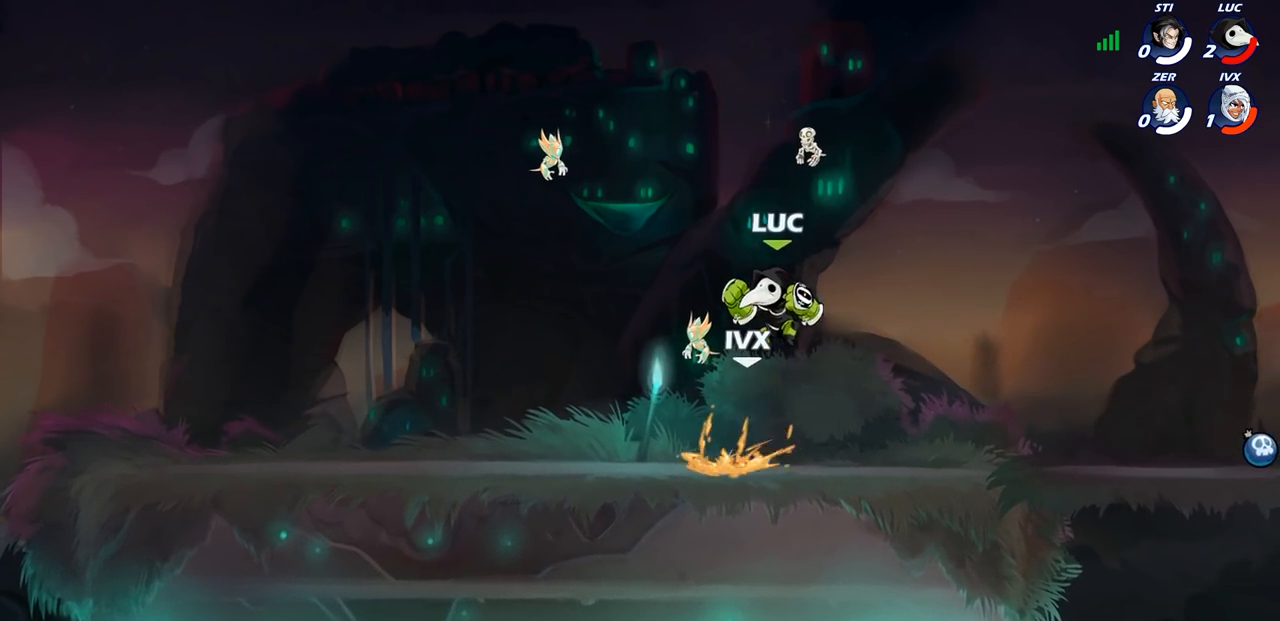
{"buttons": [], "left_stick": "down", "right_stick": "center", "events": [[100, "SQUARE", "down"], [183, "SQUARE", "up"], [350, "left_stick", "center"], [483, "left_stick", "down"]]}
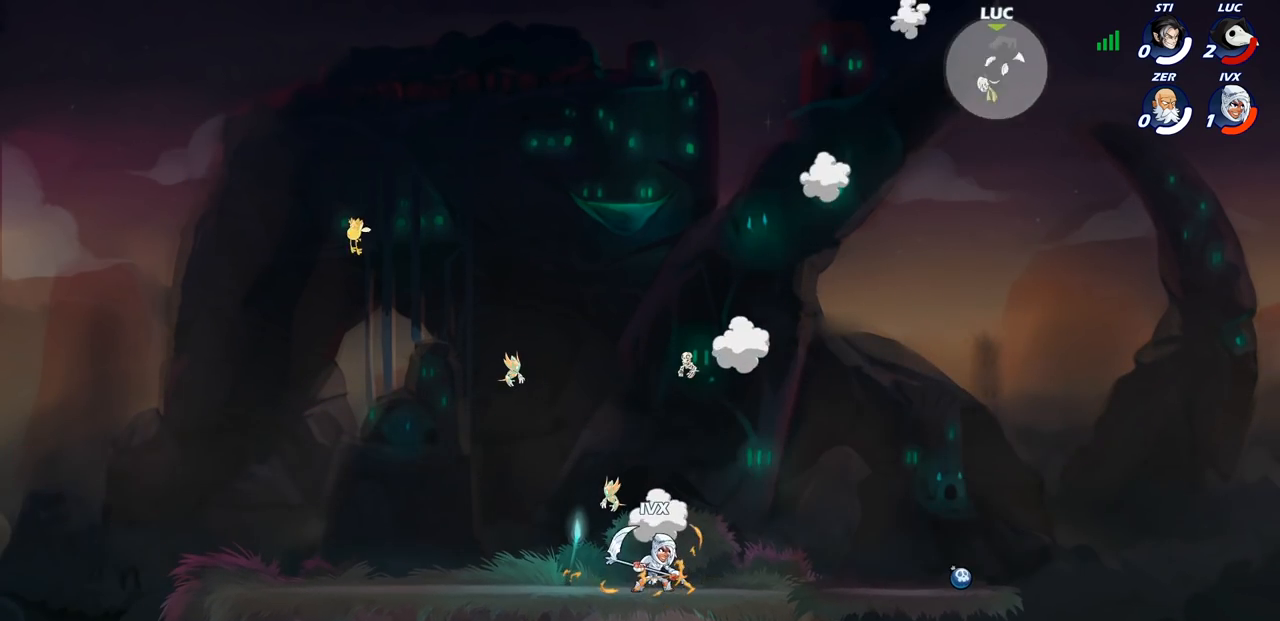
{"buttons": [], "left_stick": "right", "right_stick": "center", "events": [[183, "left_stick", "down-right"], [250, "L2", "down"], [300, "left_stick", "right"], [417, "L2", "up"]]}
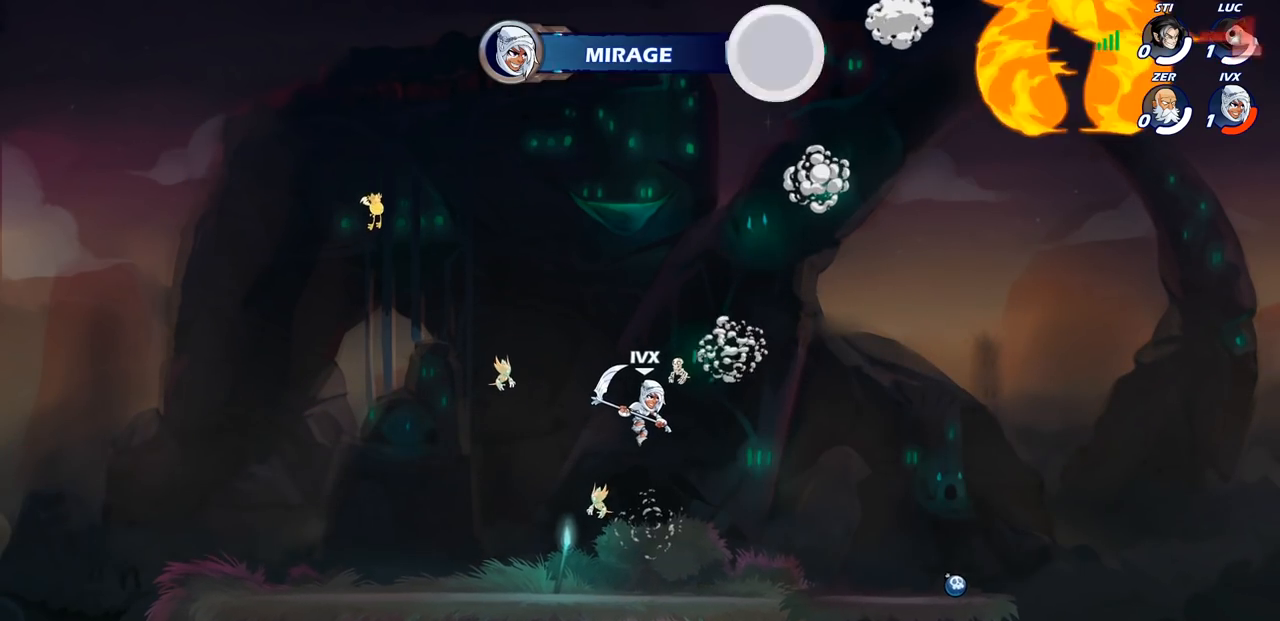
{"buttons": [], "left_stick": "center", "right_stick": "center", "events": [[17, "L1", "down"], [17, "L2", "down"], [17, "left_stick", "center"], [183, "L1", "up"], [183, "L2", "up"]]}
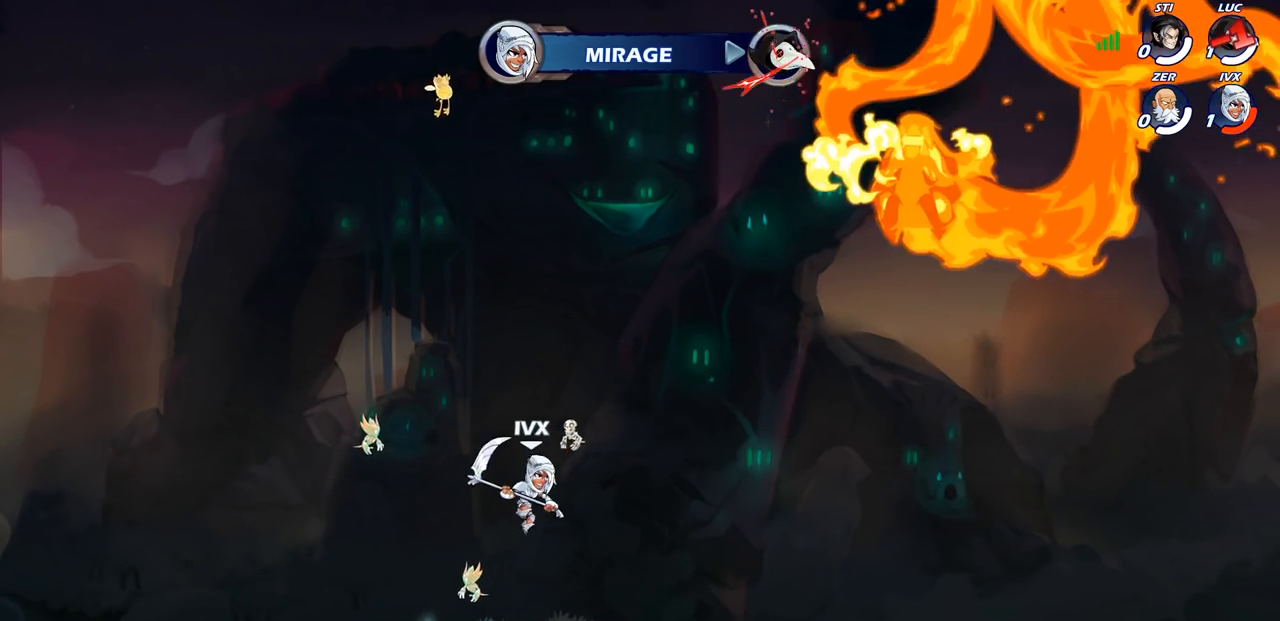
{"buttons": [], "left_stick": "center", "right_stick": "center", "events": []}
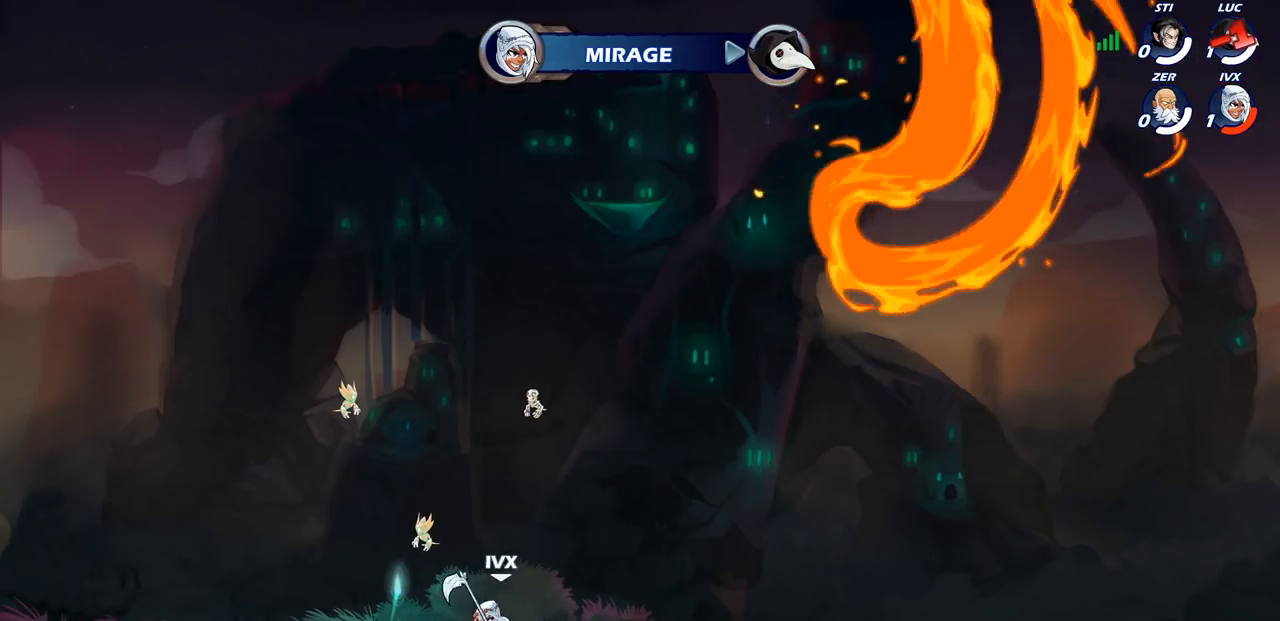
{"buttons": [], "left_stick": "center", "right_stick": "center", "events": []}
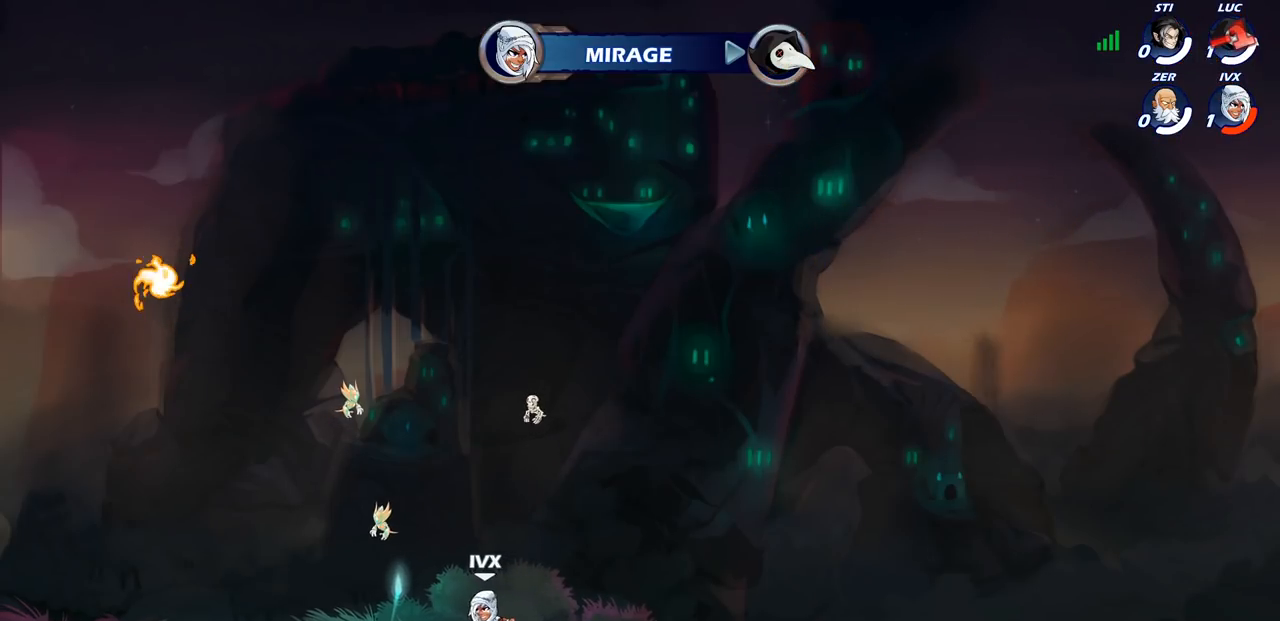
{"buttons": [], "left_stick": "center", "right_stick": "center", "events": []}
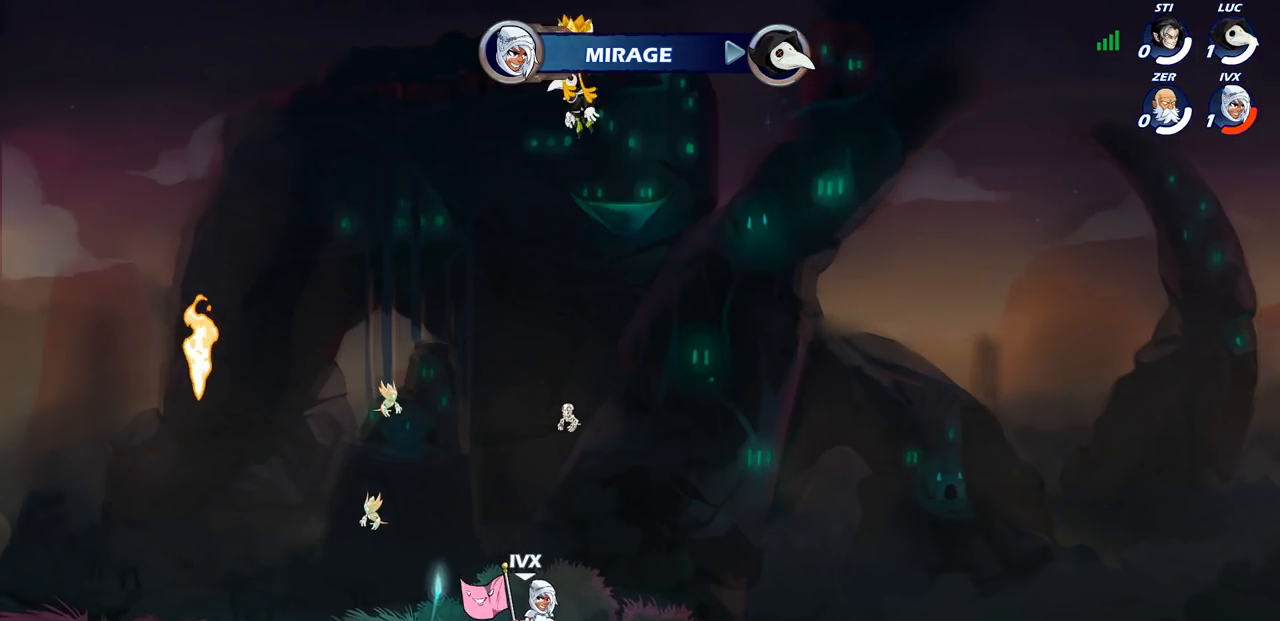
{"buttons": ["SELECT"], "left_stick": "center", "right_stick": "center", "events": [[450, "SELECT", "down"]]}
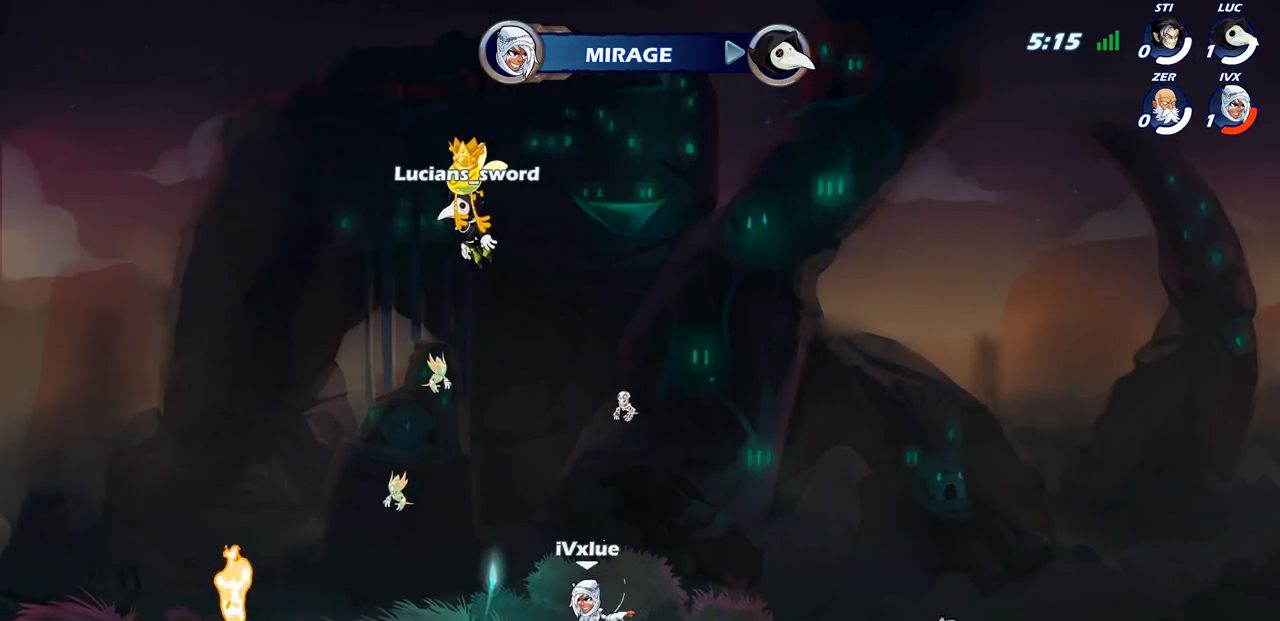
{"buttons": ["SELECT"], "left_stick": "center", "right_stick": "center", "events": []}
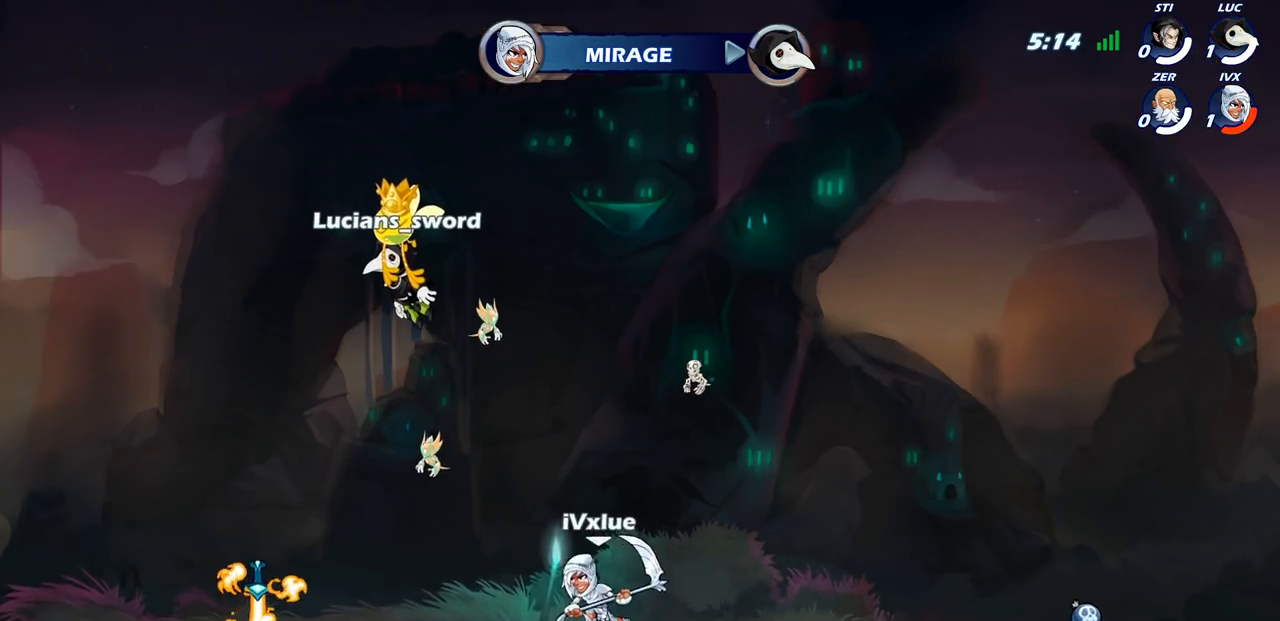
{"buttons": ["SELECT"], "left_stick": "center", "right_stick": "center", "events": []}